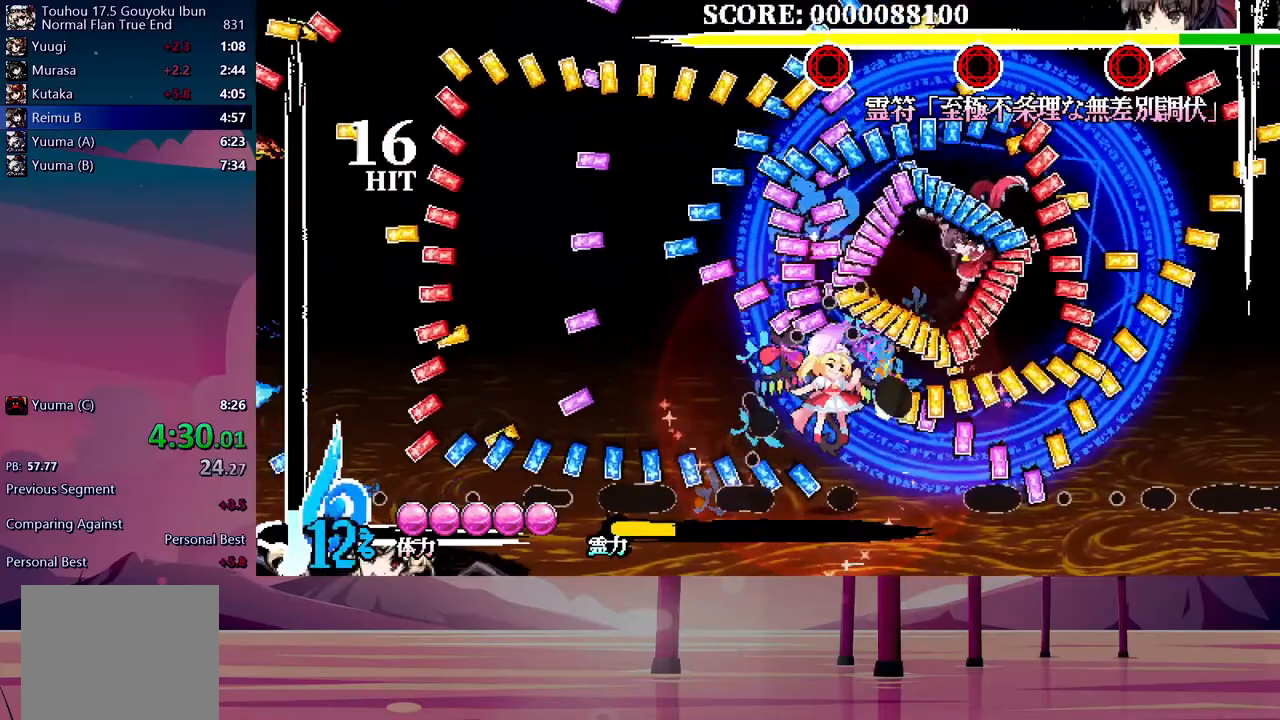
Gameplay with a controller (Xbox layout); each line is a JSON object with the inputs held at the frame after it (dt_ms = milliseconds from this image to that frame). "events" lists button and stick changes between this image and that frame as [ms after this image, input, new state], when the widget could be followed in between. Not read: left_stick right_stick.
{"dt_ms": 500, "buttons": ["Y", "DPAD_UP"], "events": [[33, "Y", "down"], [100, "Y", "up"], [183, "Y", "down"], [250, "Y", "up"], [317, "Y", "down"], [383, "Y", "up"], [467, "Y", "down"]]}
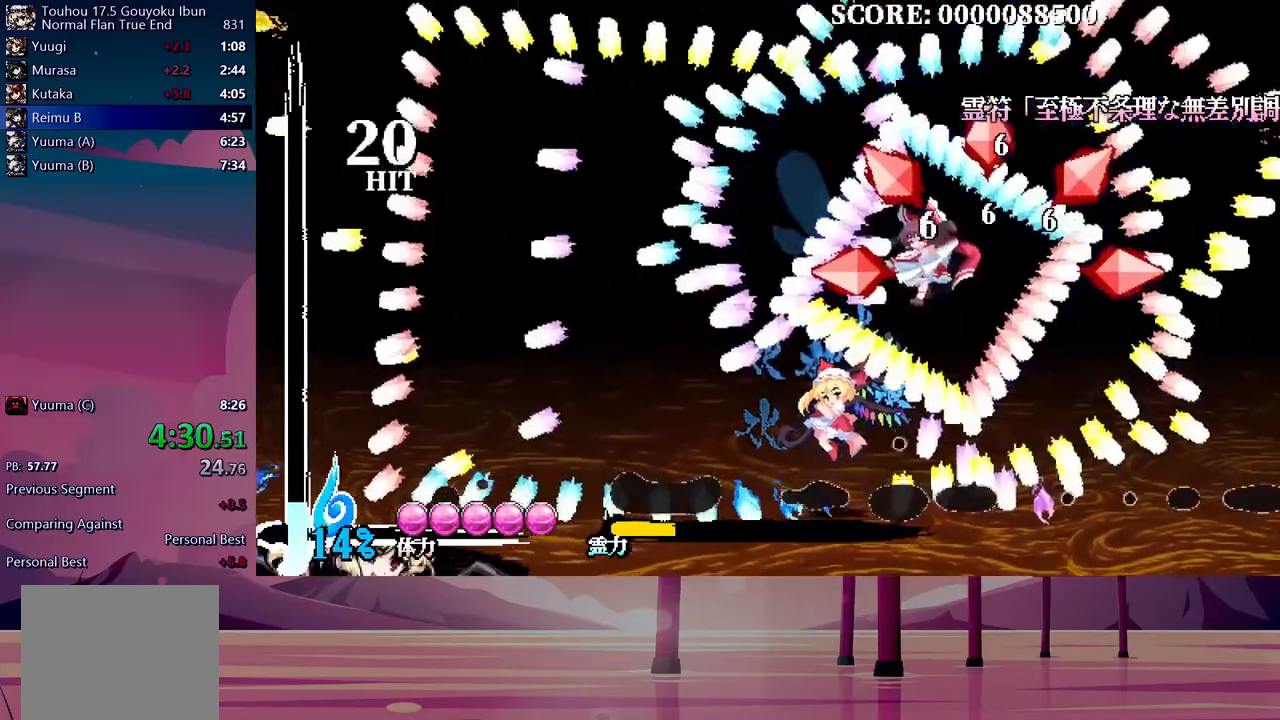
{"dt_ms": 500, "buttons": ["DPAD_UP"], "events": [[17, "Y", "up"]]}
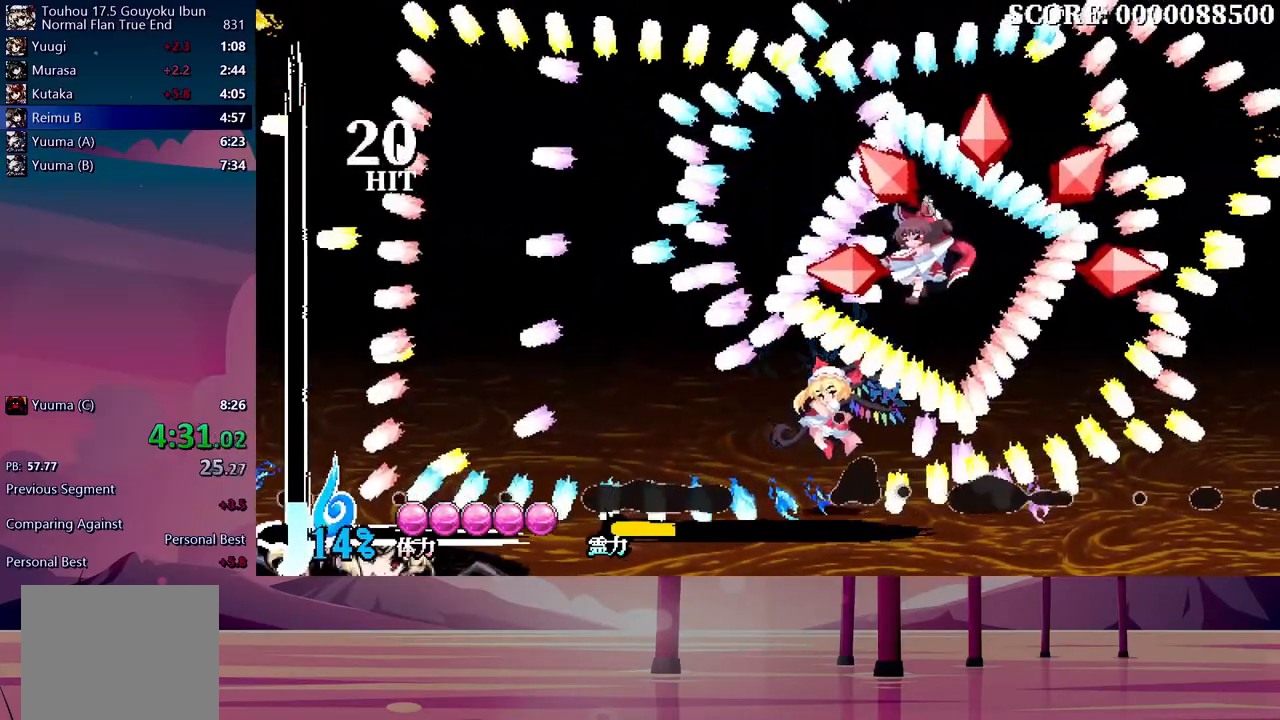
{"dt_ms": 500, "buttons": ["DPAD_UP"], "events": []}
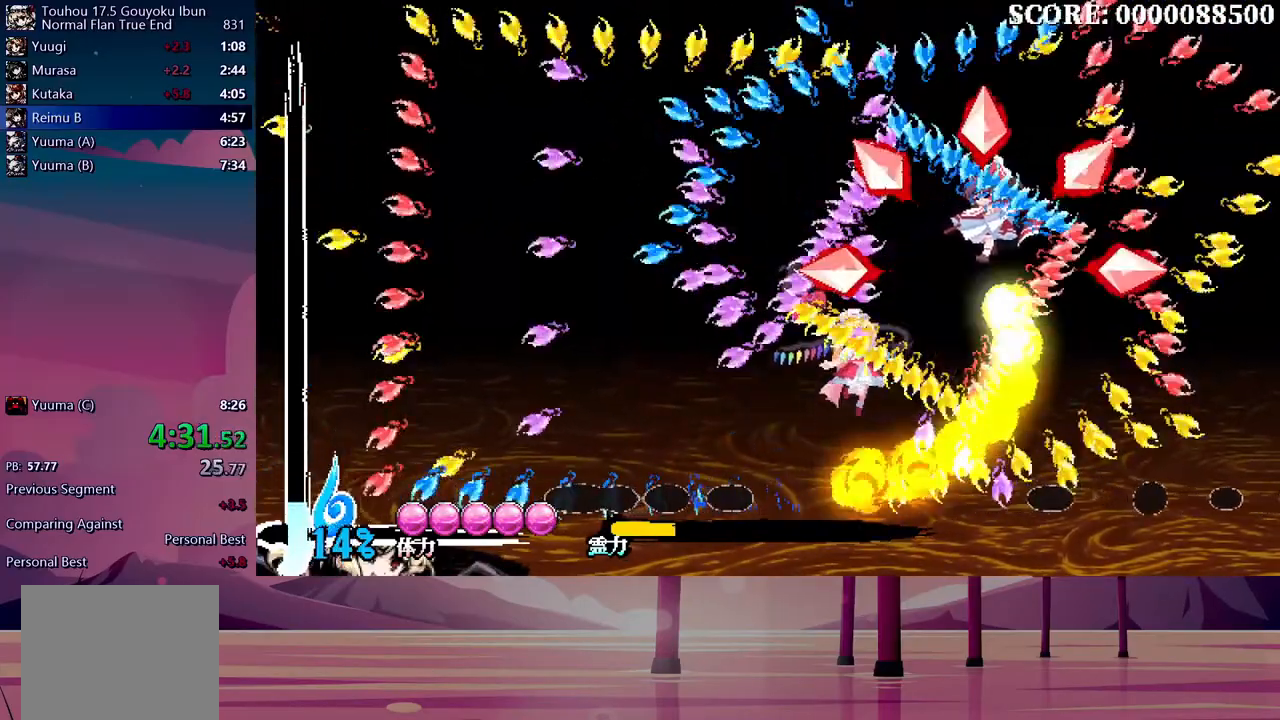
{"dt_ms": 500, "buttons": ["DPAD_UP", "DPAD_RIGHT"], "events": [[167, "DPAD_RIGHT", "down"]]}
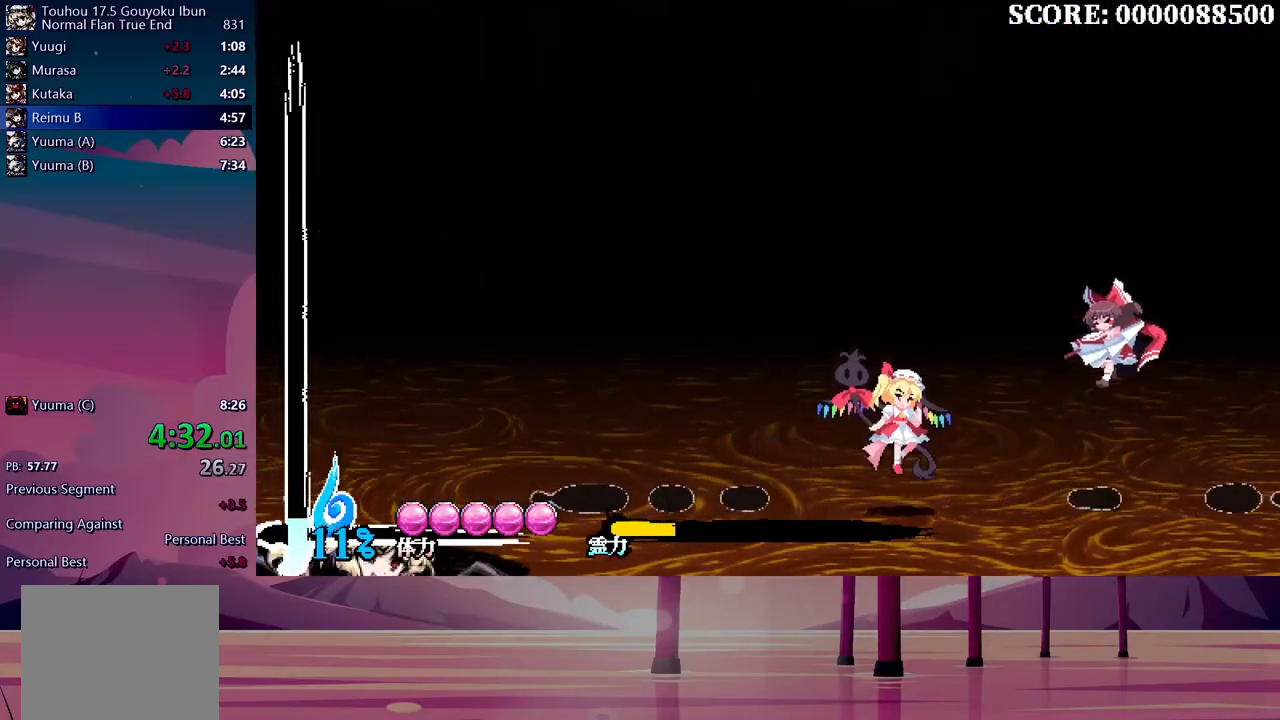
{"dt_ms": 500, "buttons": ["DPAD_UP", "DPAD_RIGHT"], "events": []}
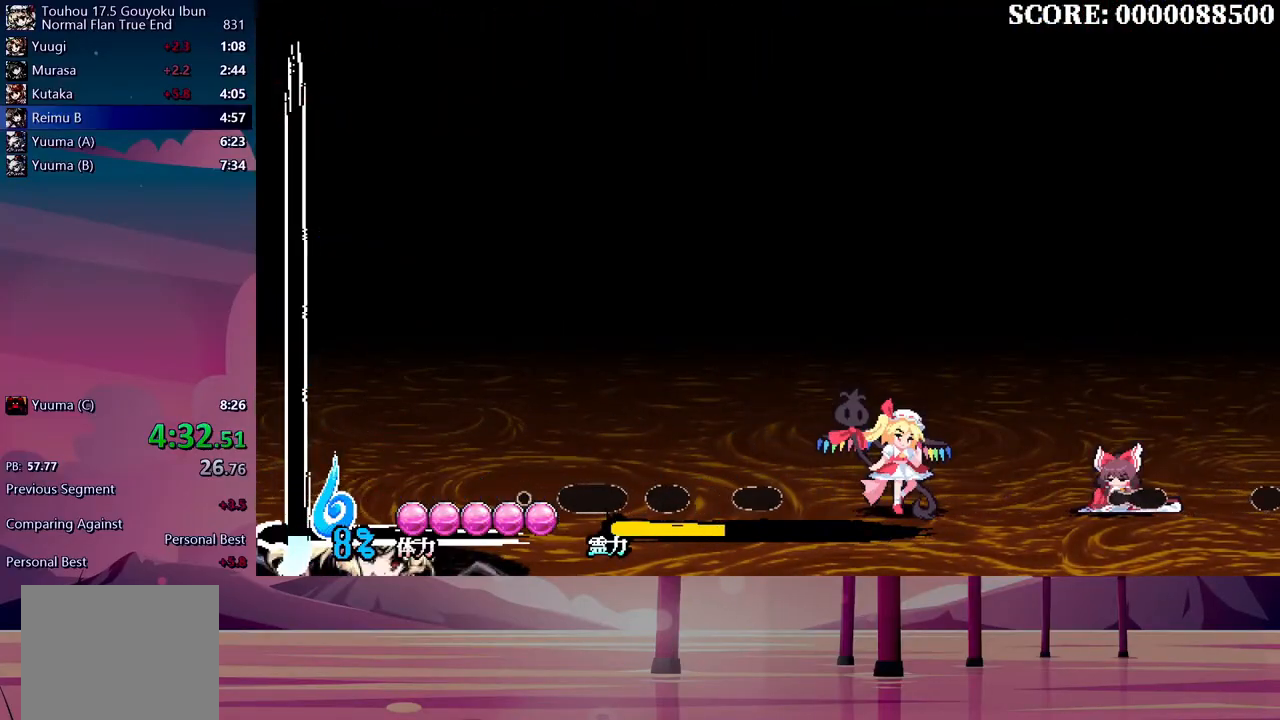
{"dt_ms": 500, "buttons": ["DPAD_UP"], "events": [[133, "DPAD_RIGHT", "up"]]}
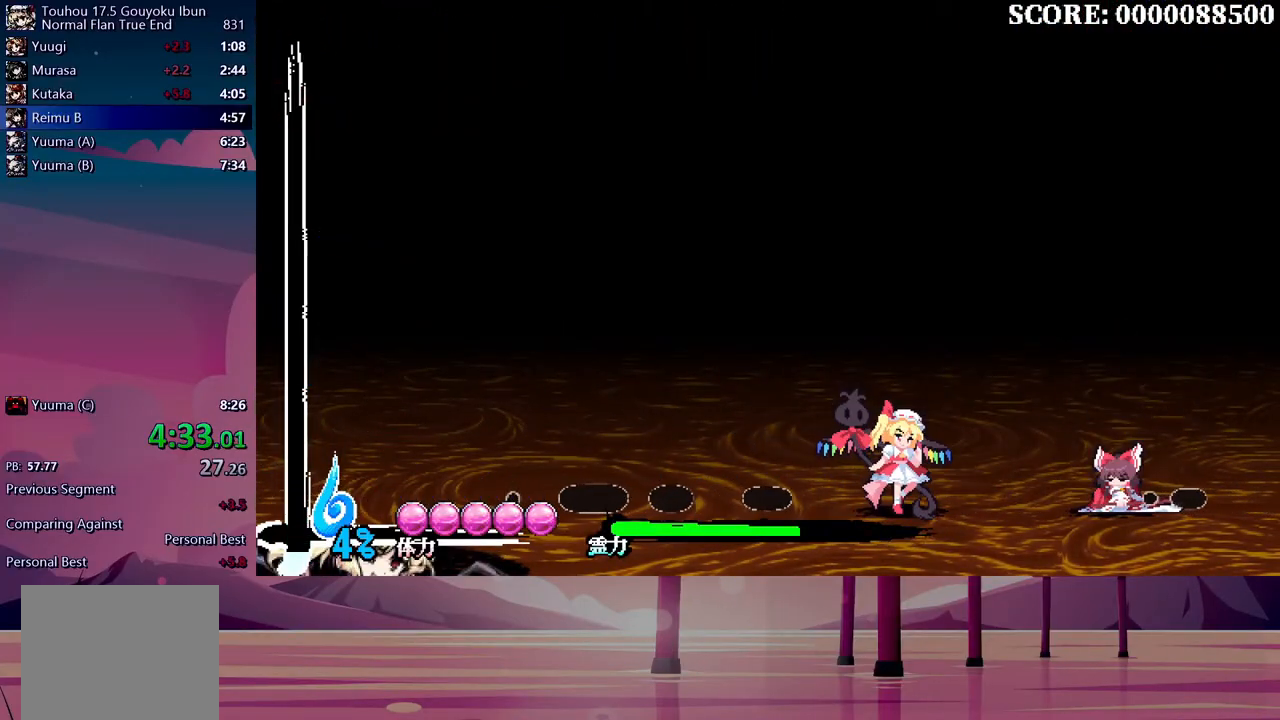
{"dt_ms": 500, "buttons": ["DPAD_UP"], "events": []}
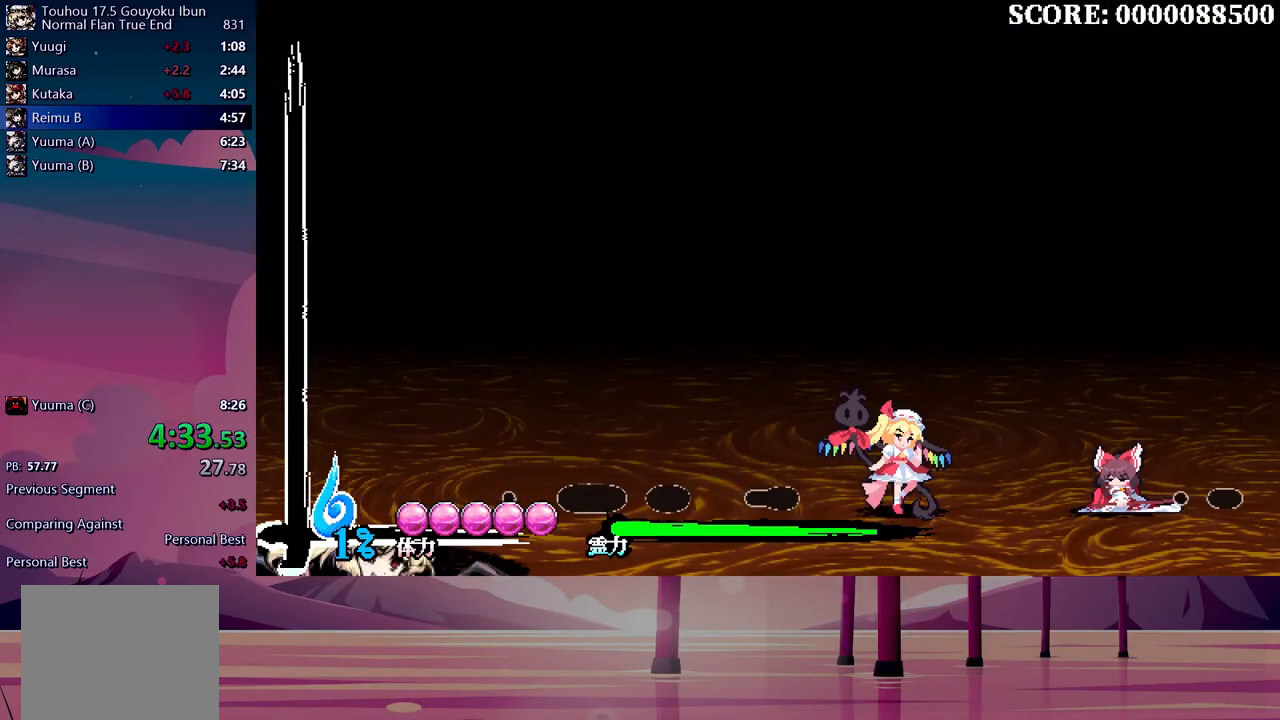
{"dt_ms": 1000, "buttons": ["DPAD_UP"]}
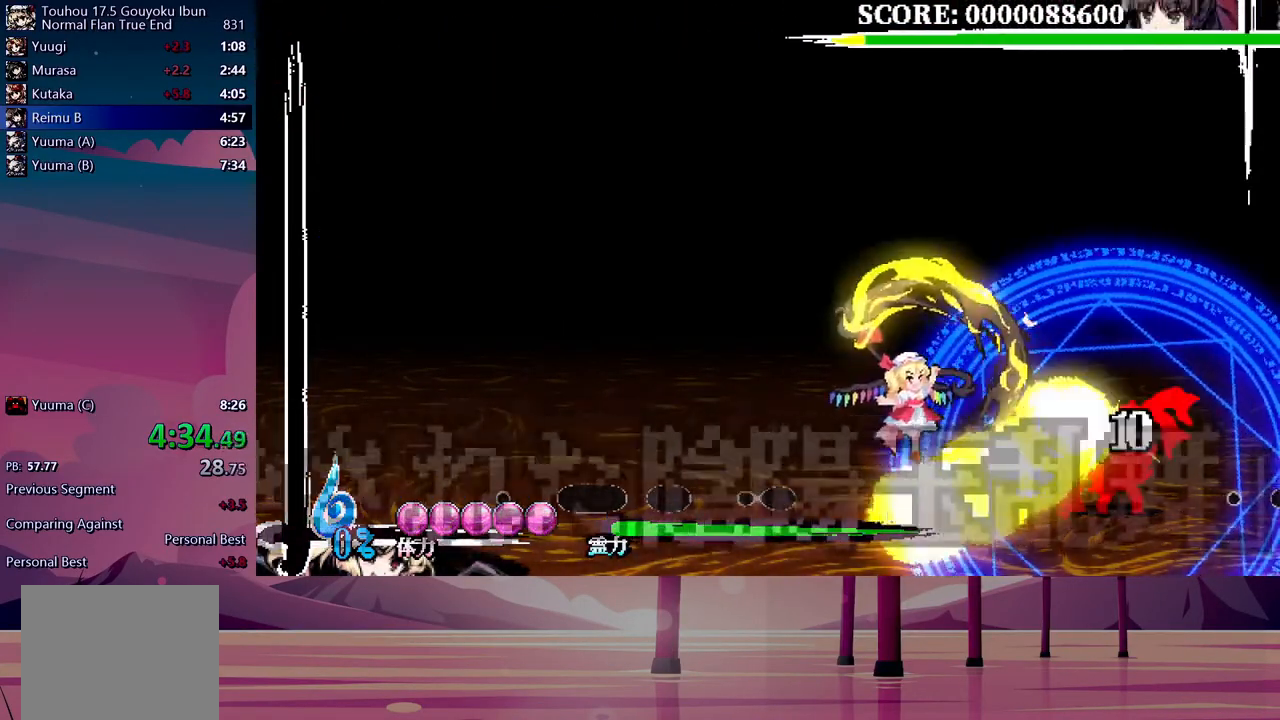
{"dt_ms": 500, "buttons": [], "events": [[200, "DPAD_RIGHT", "down"], [200, "DPAD_UP", "up"], [383, "Y", "down"], [467, "Y", "up"], [500, "DPAD_RIGHT", "up"]]}
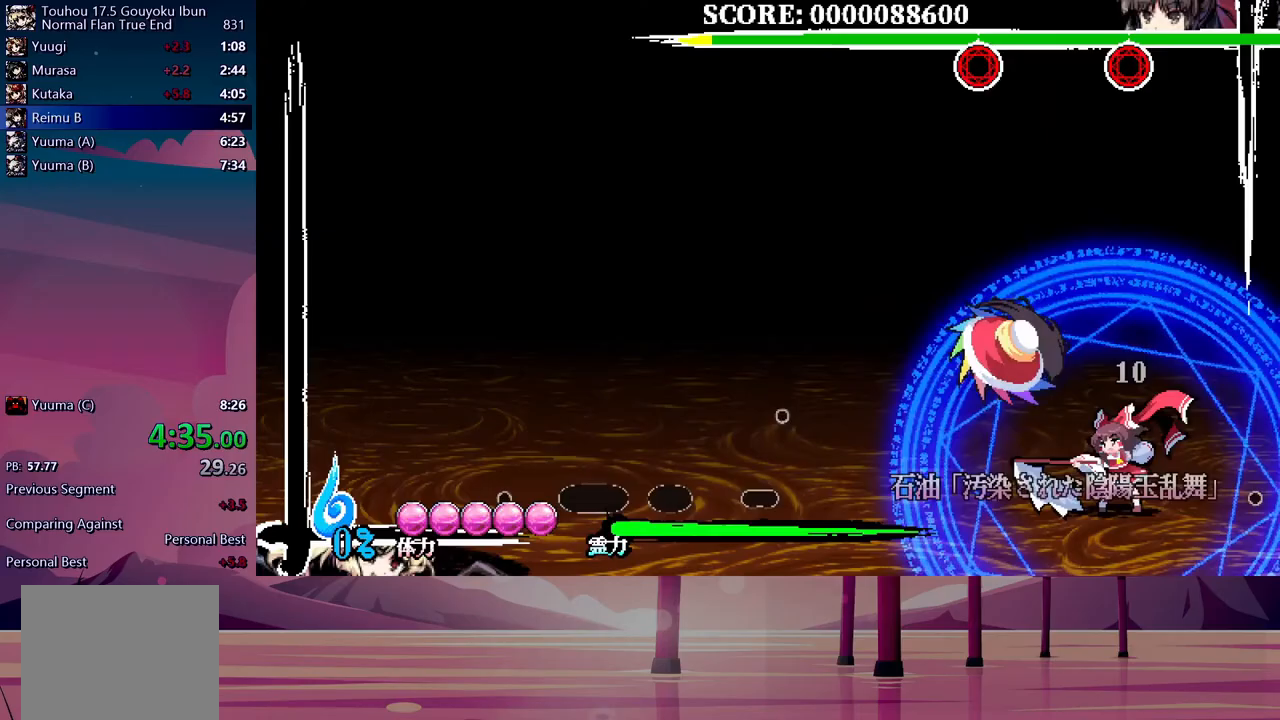
{"dt_ms": 500, "buttons": [], "events": [[17, "Y", "down"], [100, "Y", "up"]]}
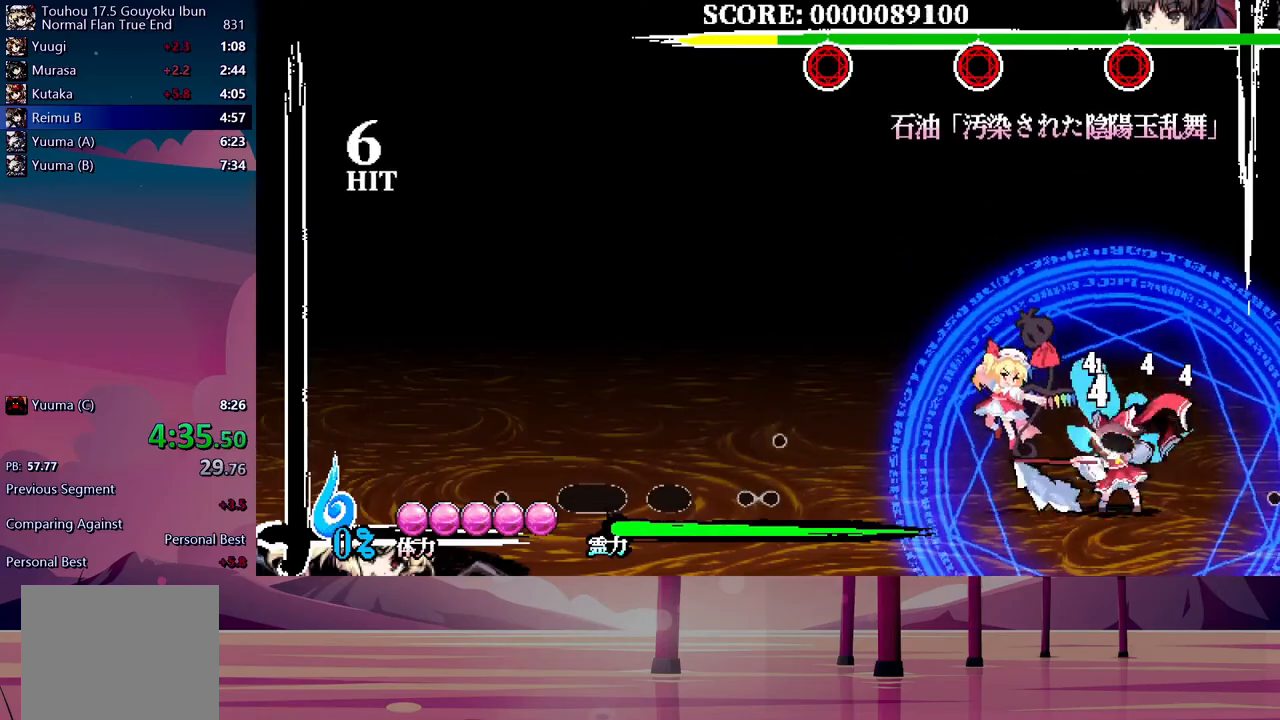
{"dt_ms": 500, "buttons": [], "events": []}
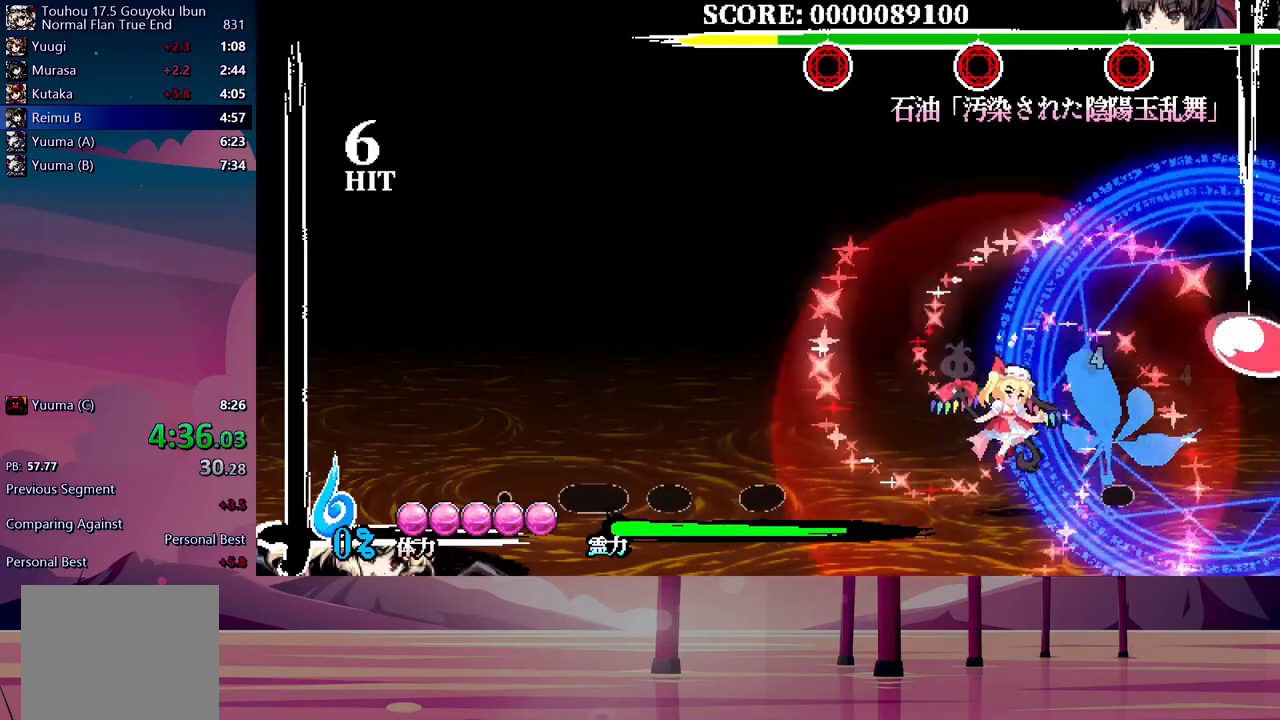
{"dt_ms": 500, "buttons": ["Y", "DPAD_UP"], "events": [[83, "DPAD_UP", "down"], [150, "Y", "down"], [233, "Y", "up"], [300, "Y", "down"], [367, "Y", "up"], [450, "Y", "down"]]}
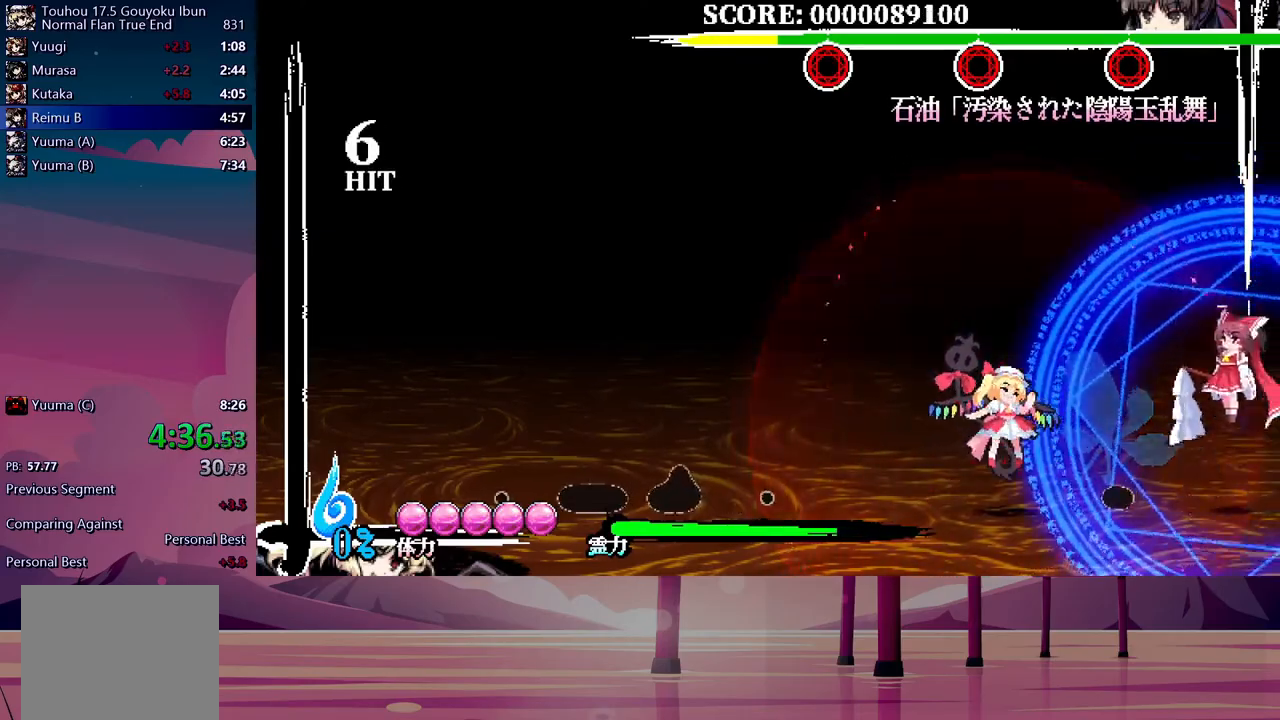
{"dt_ms": 500, "buttons": ["DPAD_UP"], "events": [[17, "Y", "up"], [83, "Y", "down"], [167, "Y", "up"], [217, "Y", "down"], [317, "Y", "up"]]}
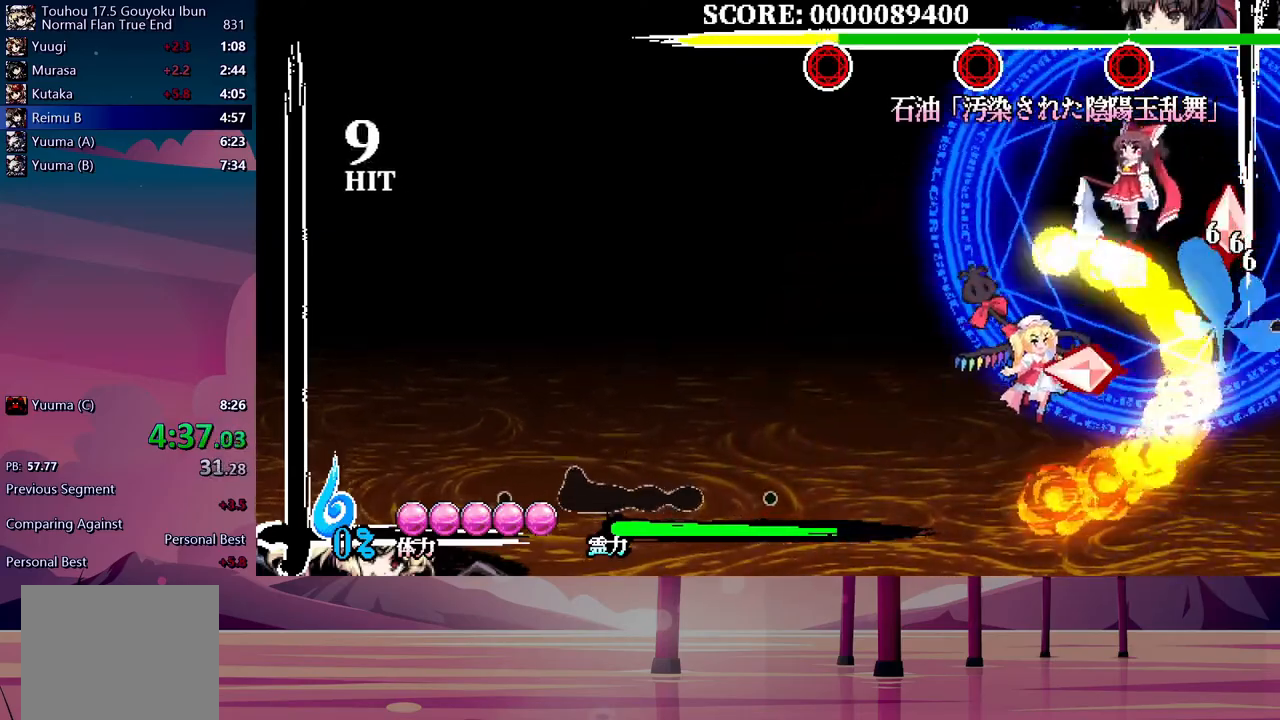
{"dt_ms": 500, "buttons": [], "events": [[283, "DPAD_UP", "up"]]}
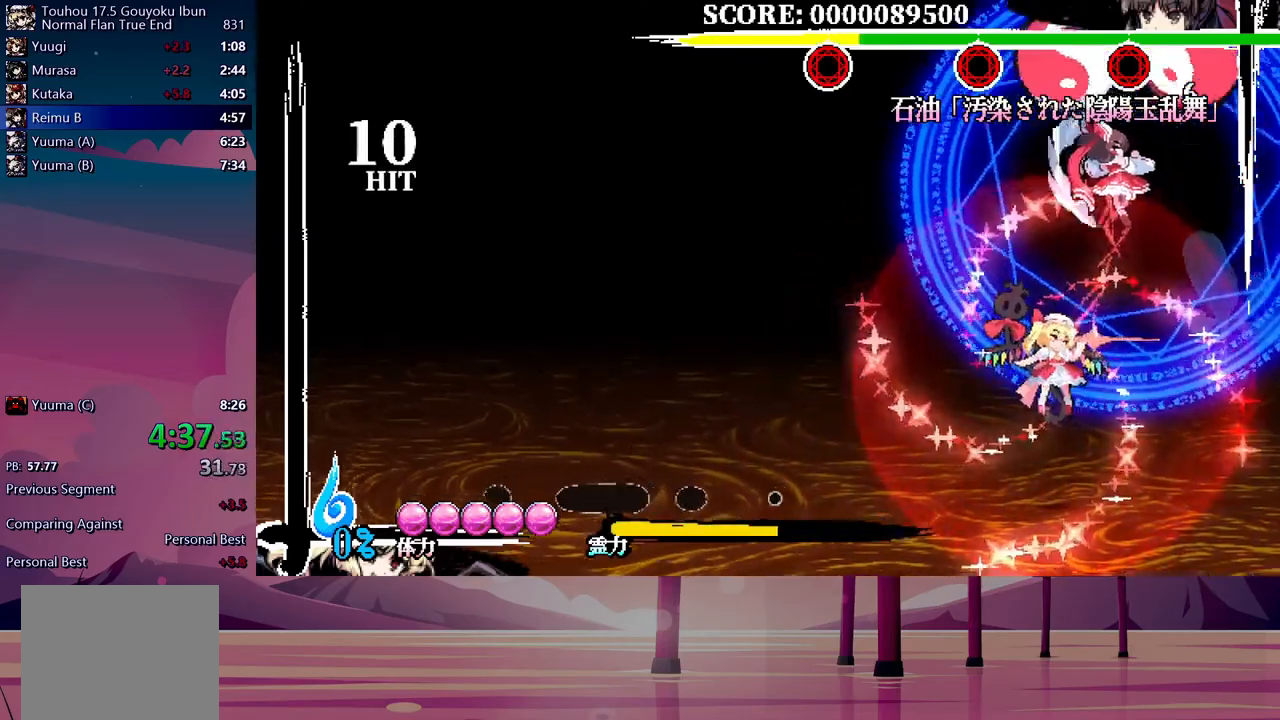
{"dt_ms": 500, "buttons": [], "events": []}
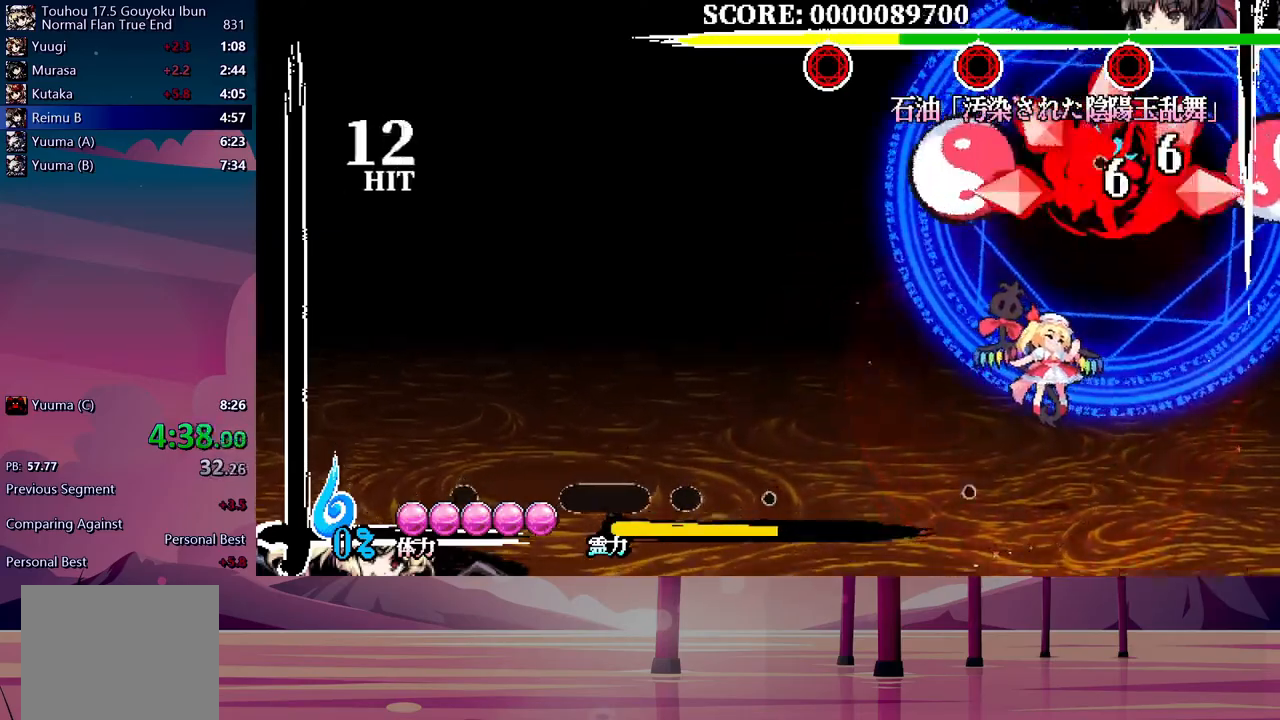
{"dt_ms": 500, "buttons": ["Y"], "events": [[333, "Y", "down"], [417, "Y", "up"], [483, "Y", "down"]]}
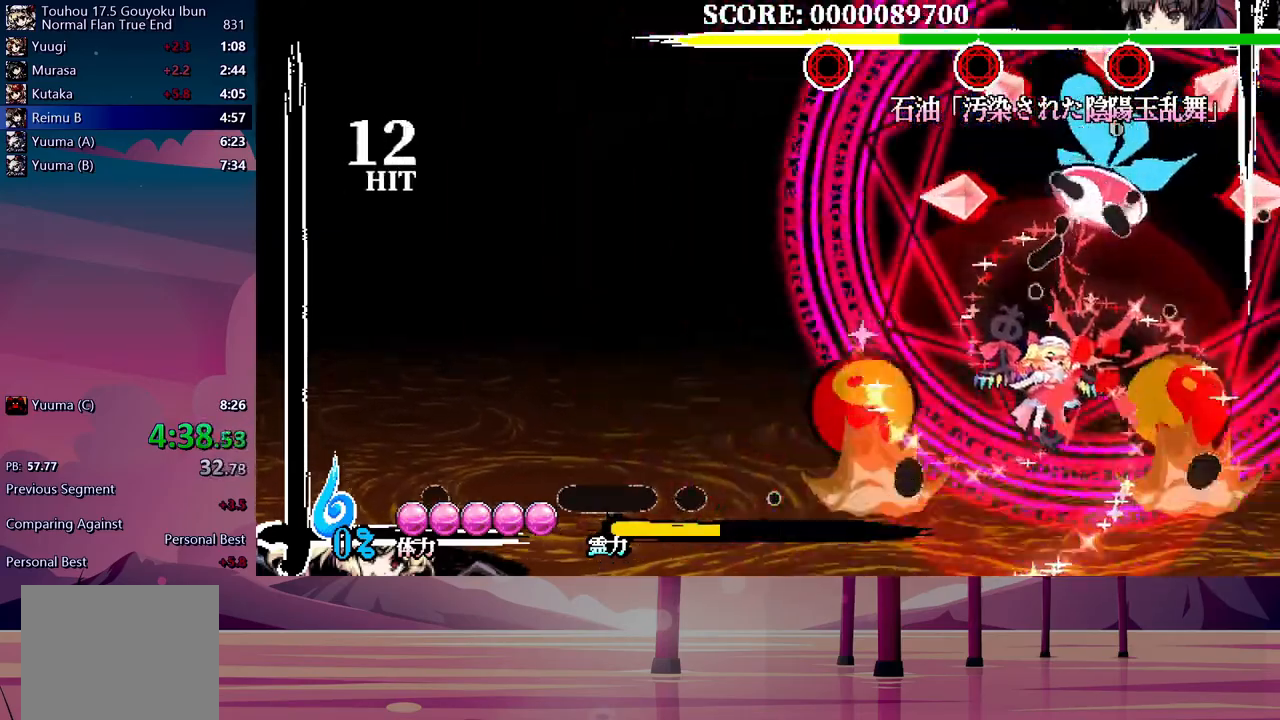
{"dt_ms": 500, "buttons": [], "events": [[50, "Y", "up"], [133, "Y", "down"], [200, "Y", "up"], [267, "Y", "down"], [350, "Y", "up"], [417, "Y", "down"], [500, "Y", "up"]]}
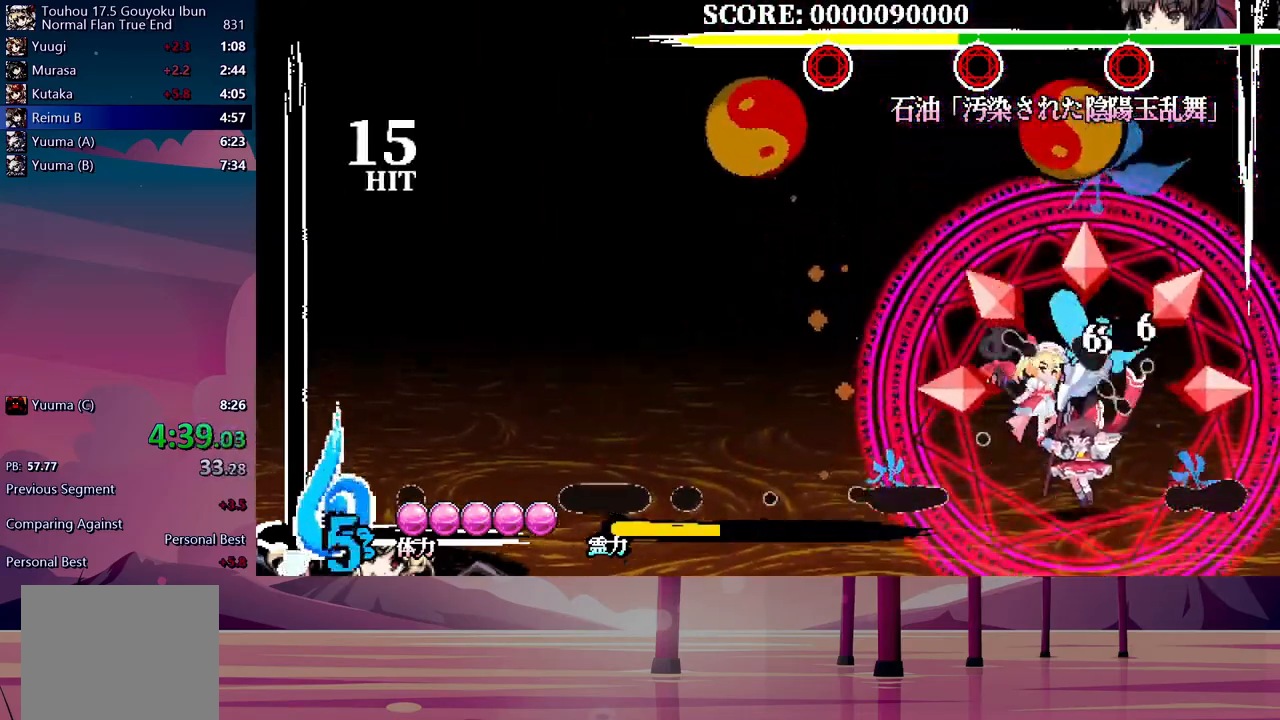
{"dt_ms": 500, "buttons": [], "events": [[67, "Y", "down"], [150, "Y", "up"], [217, "Y", "down"], [283, "Y", "up"], [350, "Y", "down"], [400, "Y", "up"]]}
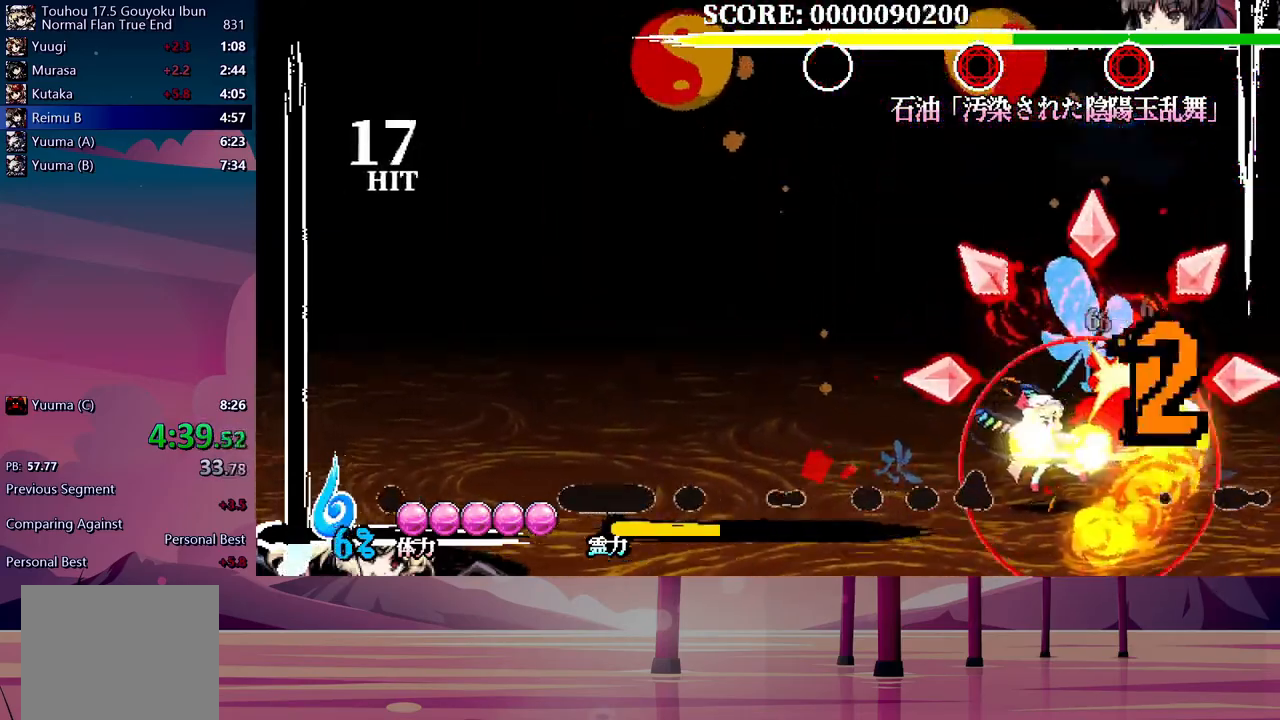
{"dt_ms": 500, "buttons": [], "events": []}
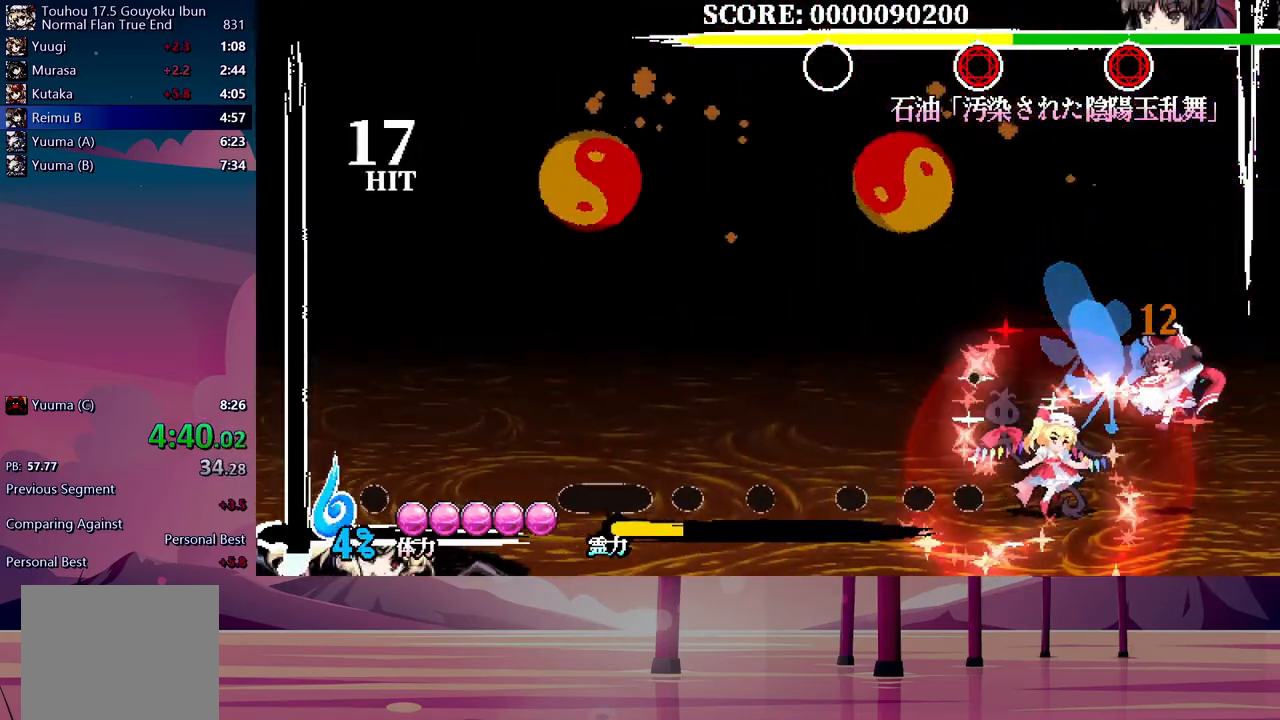
{"dt_ms": 500, "buttons": [], "events": []}
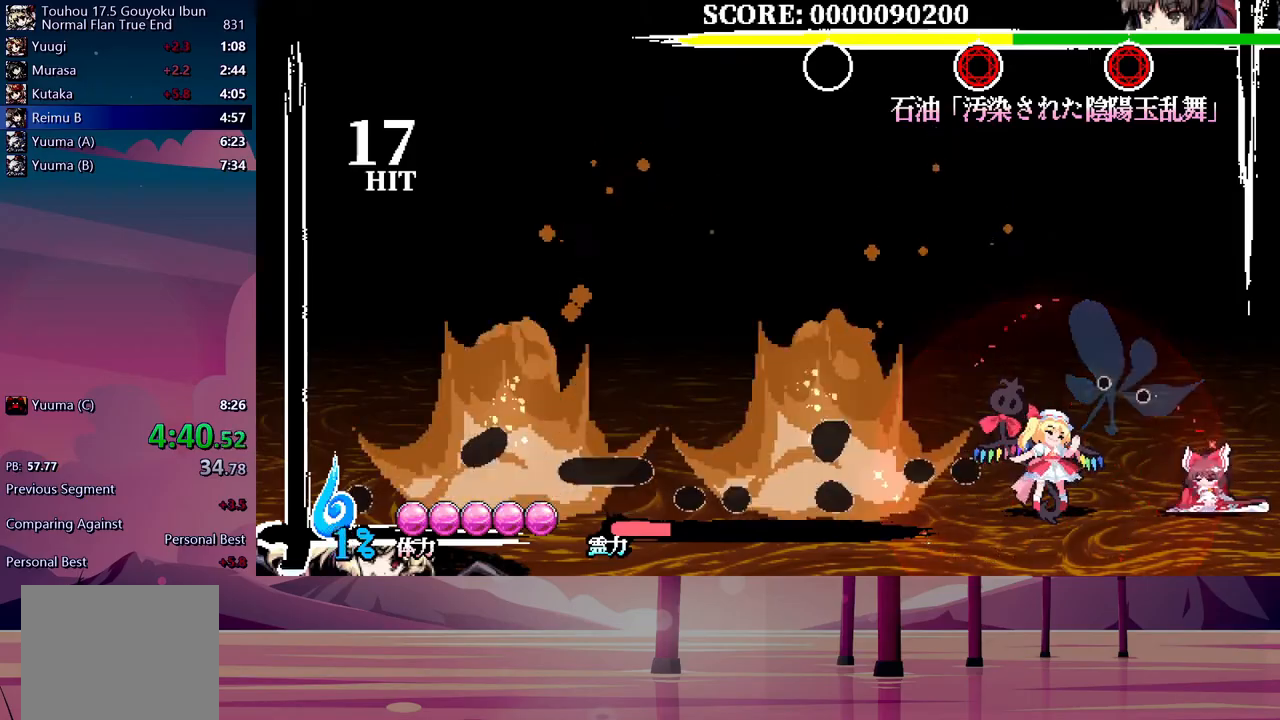
{"dt_ms": 500, "buttons": [], "events": []}
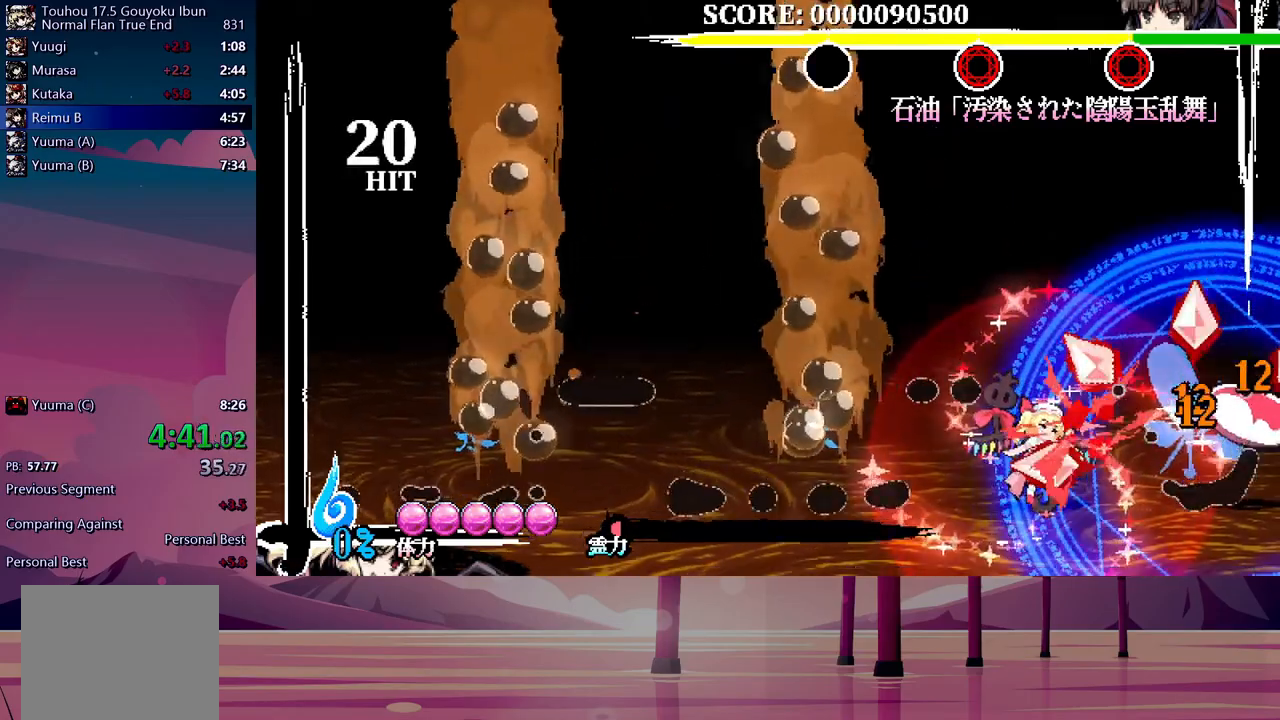
{"dt_ms": 500, "buttons": [], "events": []}
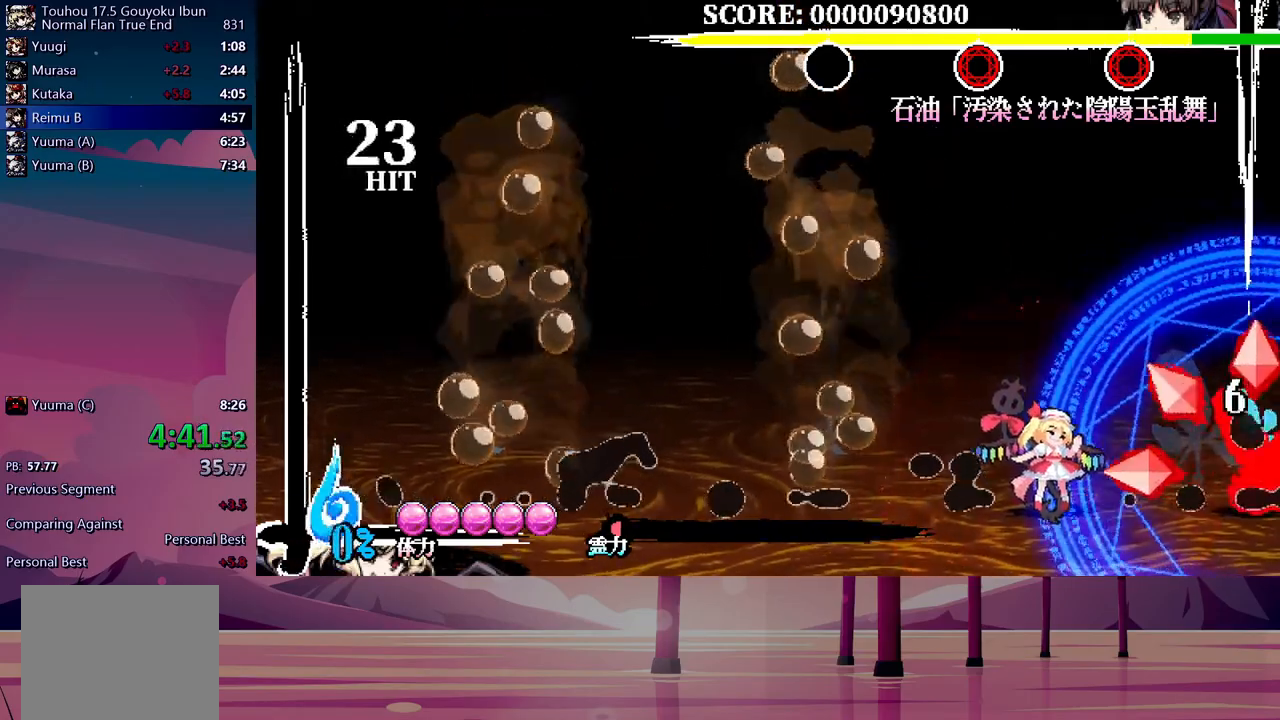
{"dt_ms": 500, "buttons": ["DPAD_DOWN", "DPAD_LEFT"], "events": [[83, "B", "down"], [233, "B", "up"], [333, "DPAD_LEFT", "down"], [350, "DPAD_DOWN", "down"], [400, "Y", "down"], [467, "Y", "up"]]}
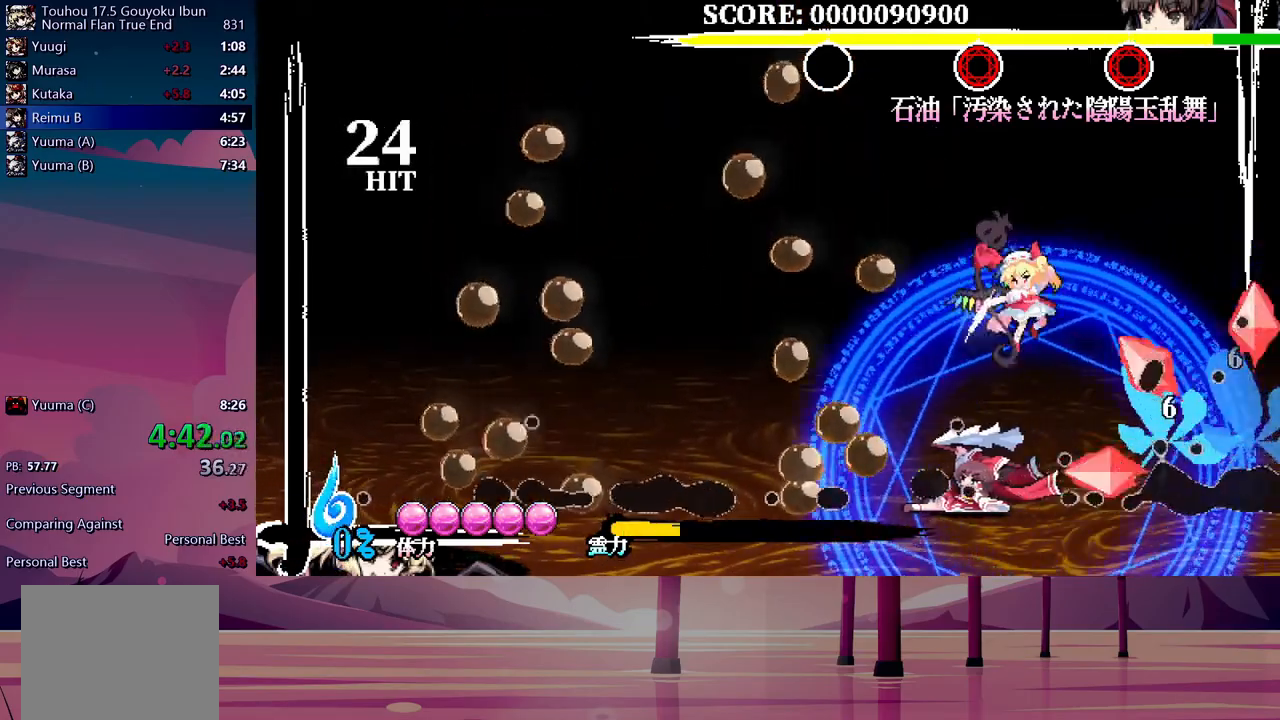
{"dt_ms": 500, "buttons": ["DPAD_DOWN", "DPAD_LEFT"], "events": []}
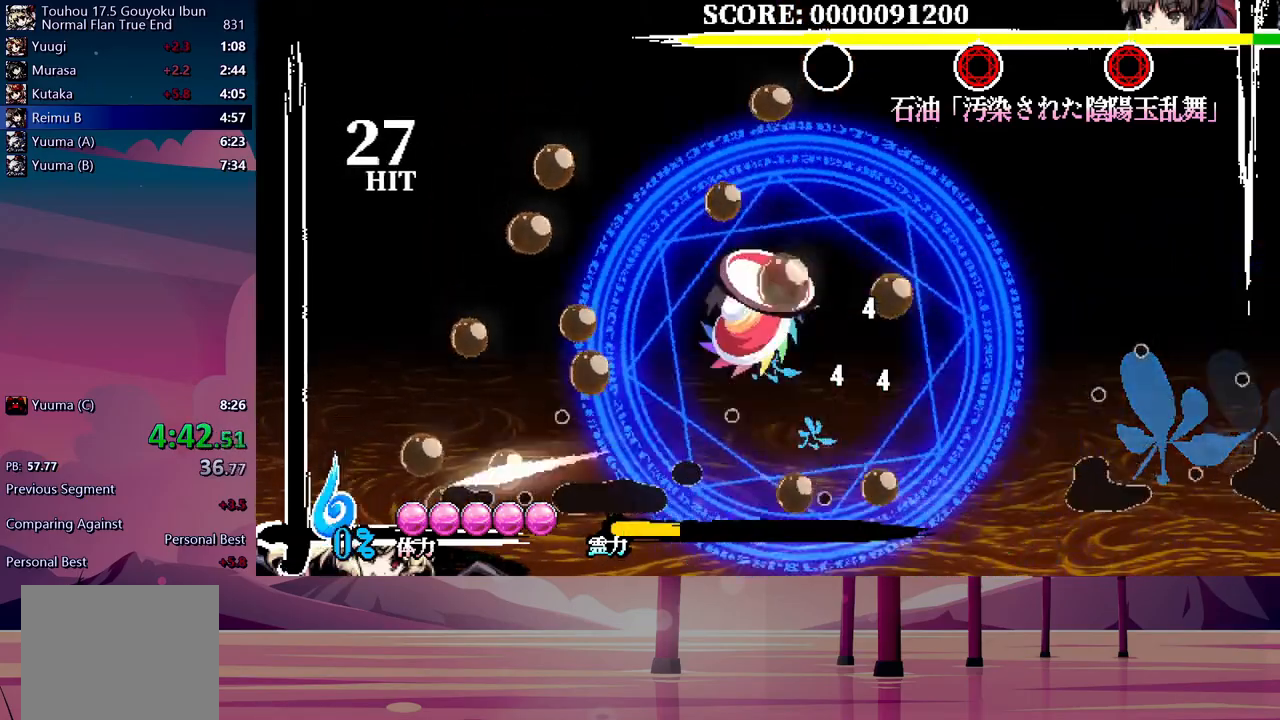
{"dt_ms": 500, "buttons": ["Y", "DPAD_UP", "DPAD_LEFT"], "events": [[117, "DPAD_DOWN", "up"], [167, "DPAD_UP", "down"], [217, "Y", "down"], [283, "Y", "up"], [367, "Y", "down"], [433, "Y", "up"], [483, "Y", "down"]]}
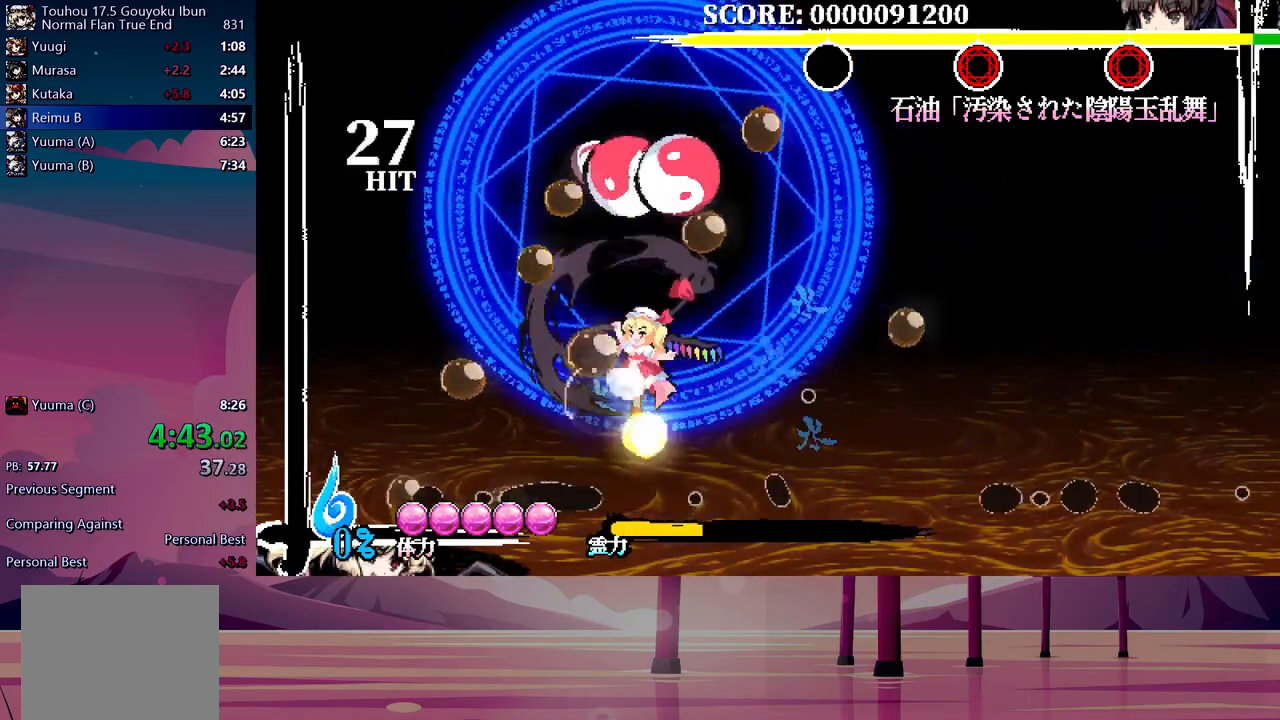
{"dt_ms": 500, "buttons": ["Y", "DPAD_LEFT"], "events": [[83, "Y", "up"], [167, "DPAD_UP", "up"], [450, "Y", "down"]]}